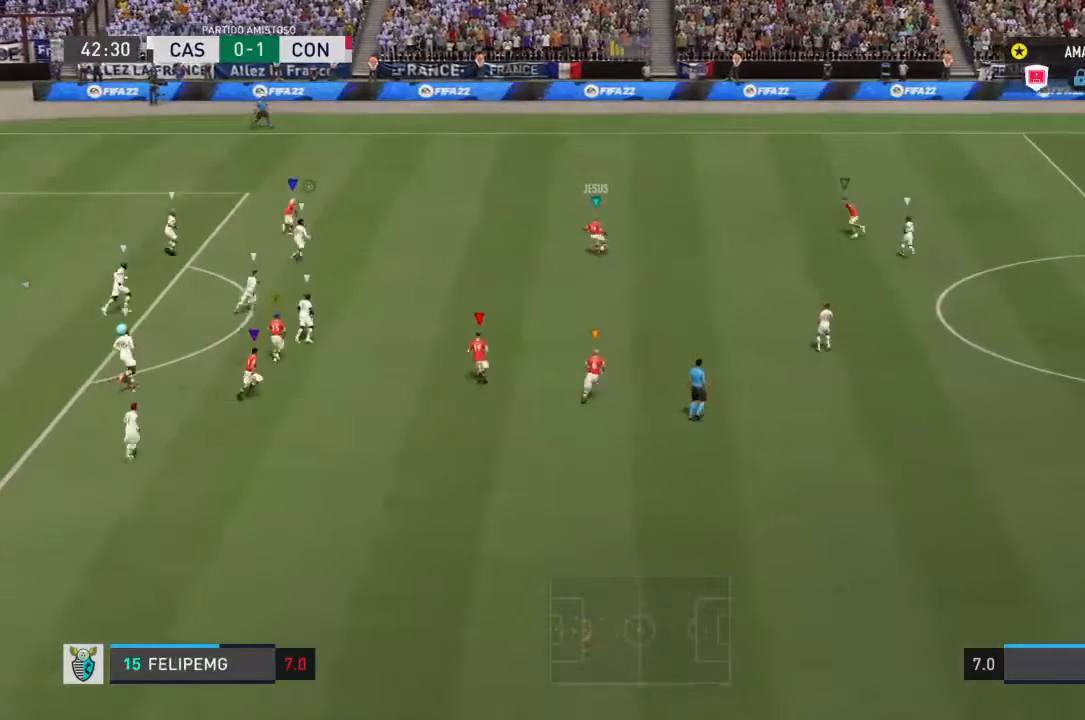
Gameplay with a controller (PlayStation layout); each line is a JSON object with the inputs held at the frame after it. "events" lists button and stick changes between this image and that frame as [ms after this image, input, new state], when the widget could be followed in between. Not read: L3 R3.
{"buttons": ["L2"], "left_stick": "center", "right_stick": "center", "events": []}
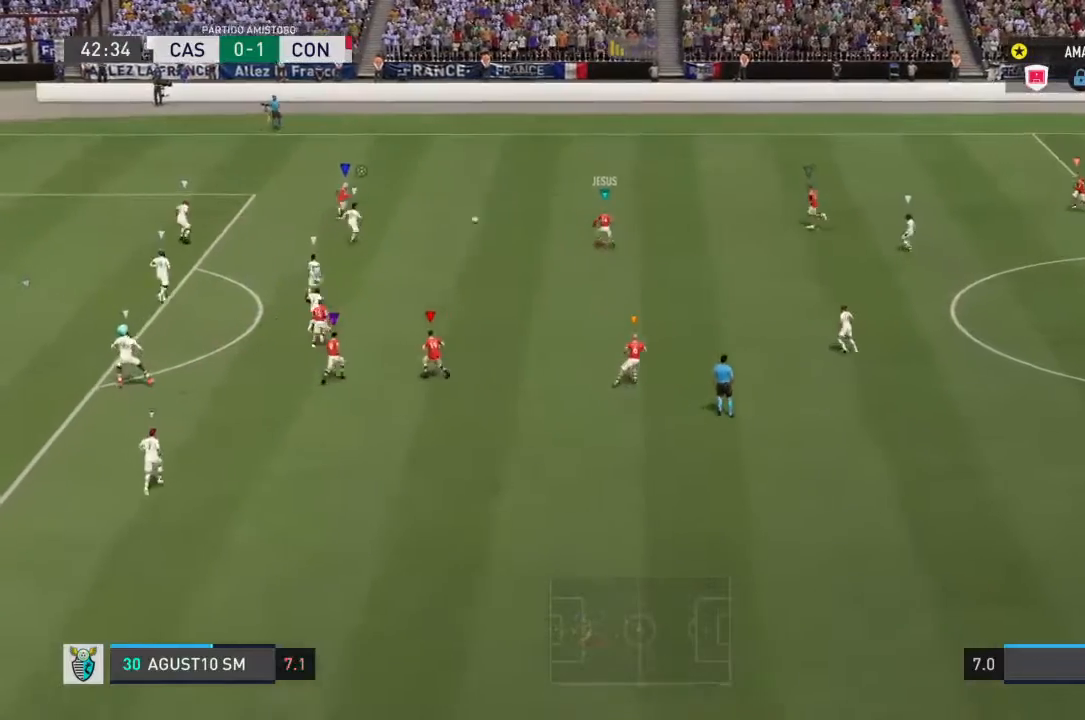
{"buttons": ["L2"], "left_stick": "center", "right_stick": "center", "events": []}
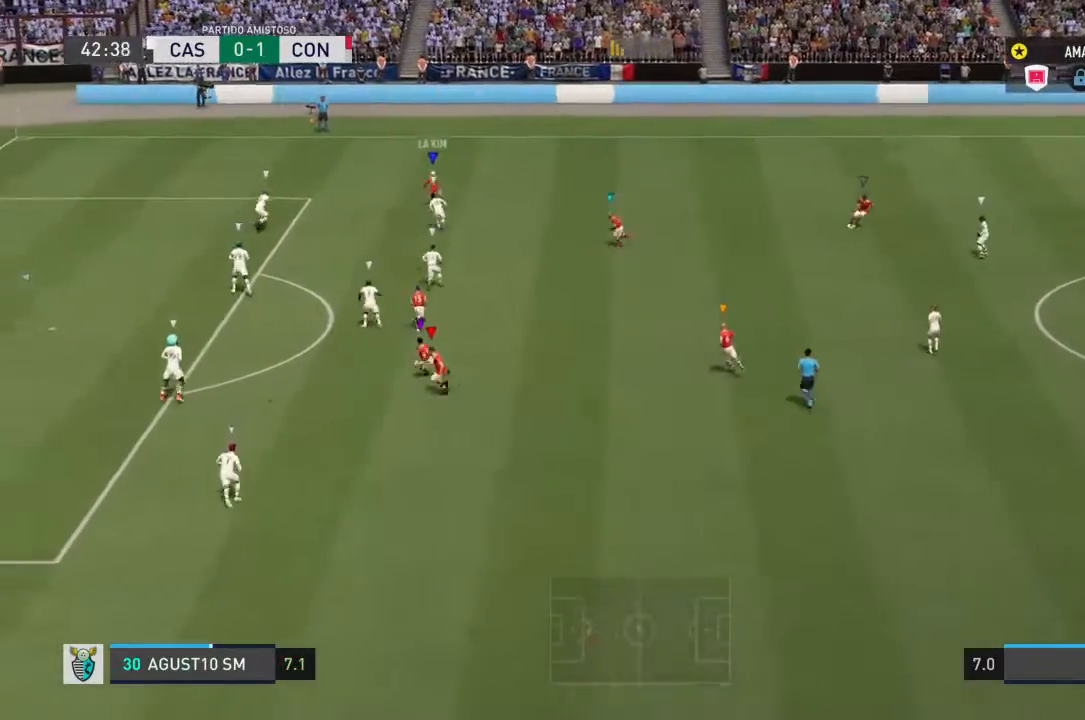
{"buttons": ["L2"], "left_stick": "center", "right_stick": "center", "events": []}
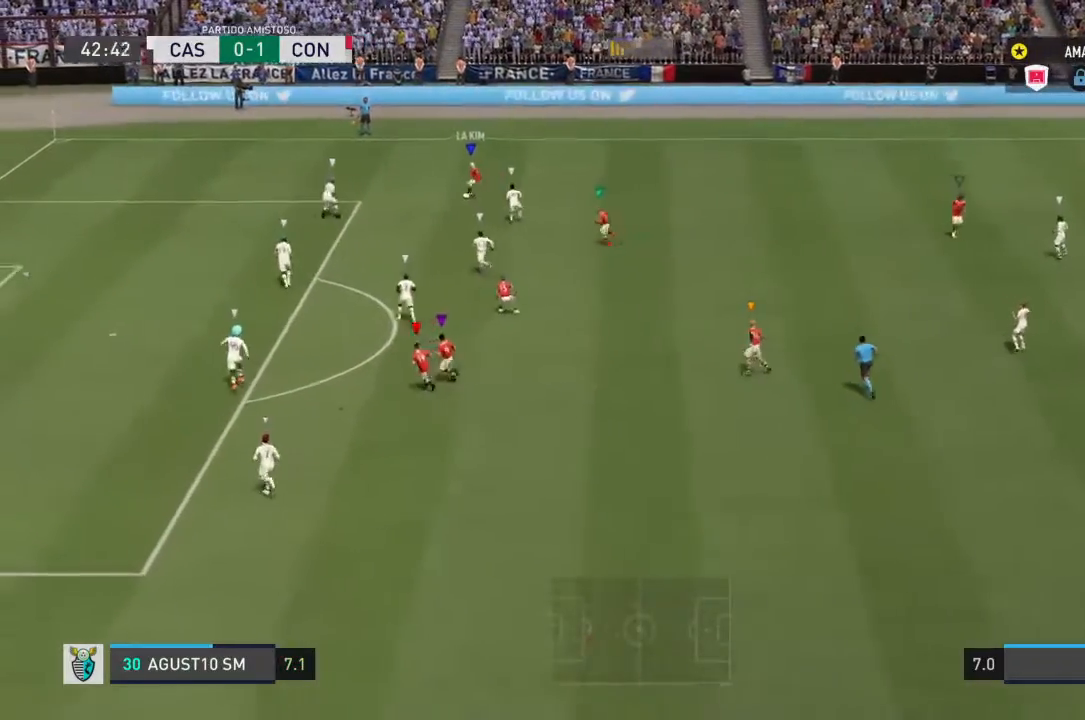
{"buttons": ["L2"], "left_stick": "center", "right_stick": "center", "events": []}
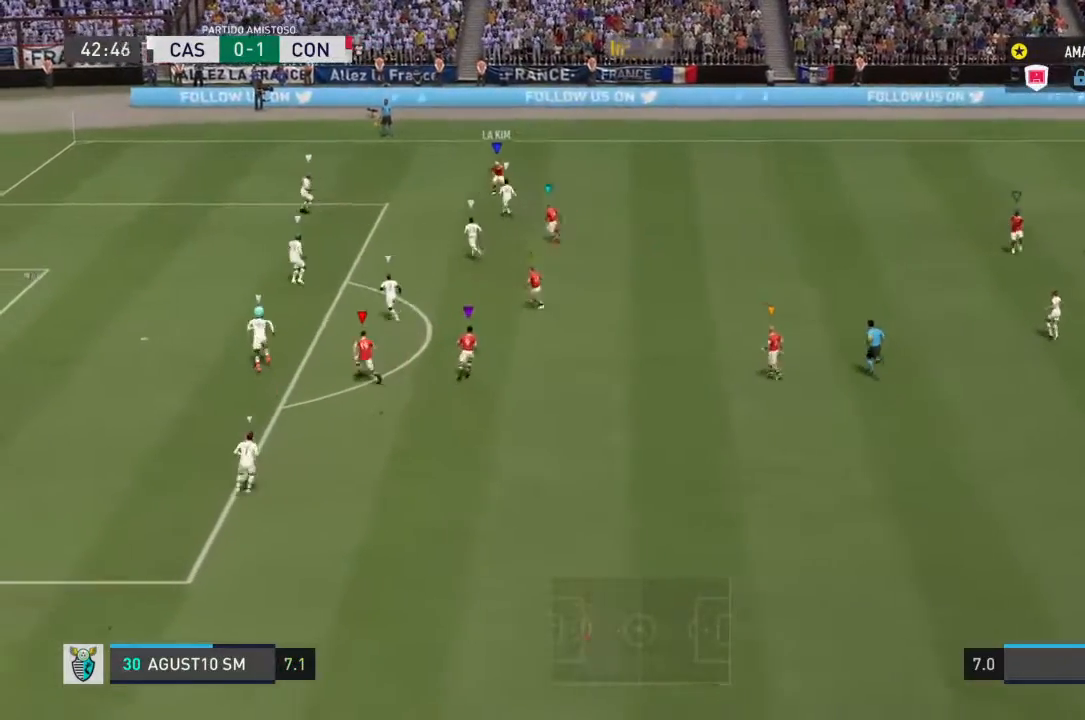
{"buttons": ["L2"], "left_stick": "center", "right_stick": "center", "events": []}
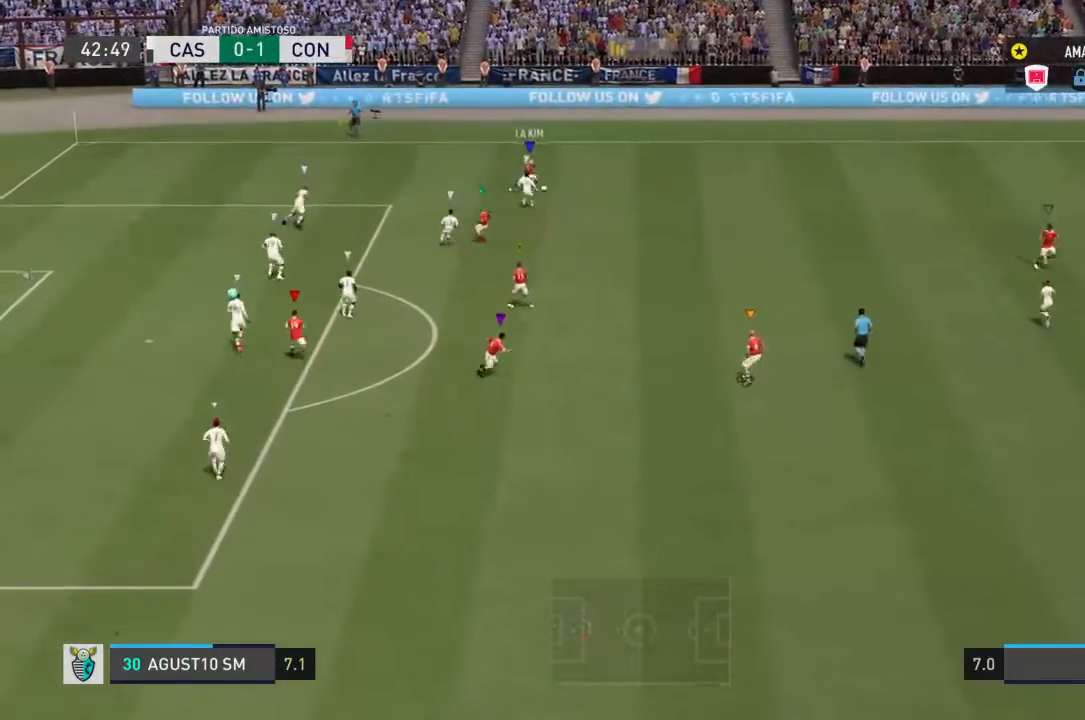
{"buttons": ["L2"], "left_stick": "center", "right_stick": "center", "events": []}
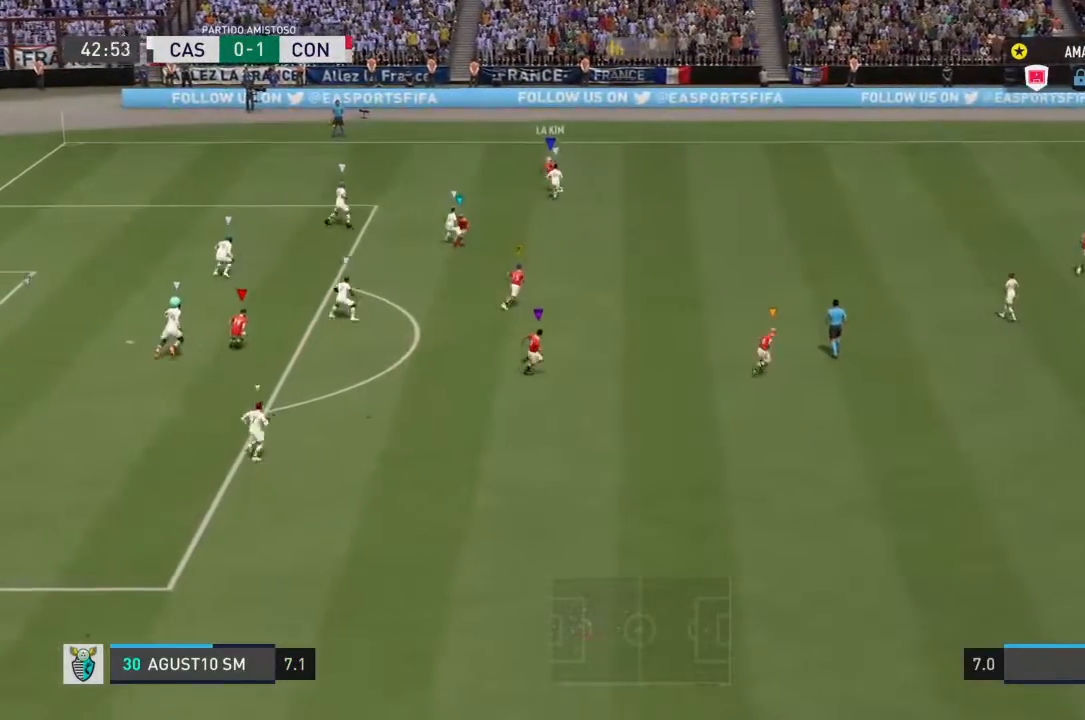
{"buttons": ["L2"], "left_stick": "center", "right_stick": "center", "events": []}
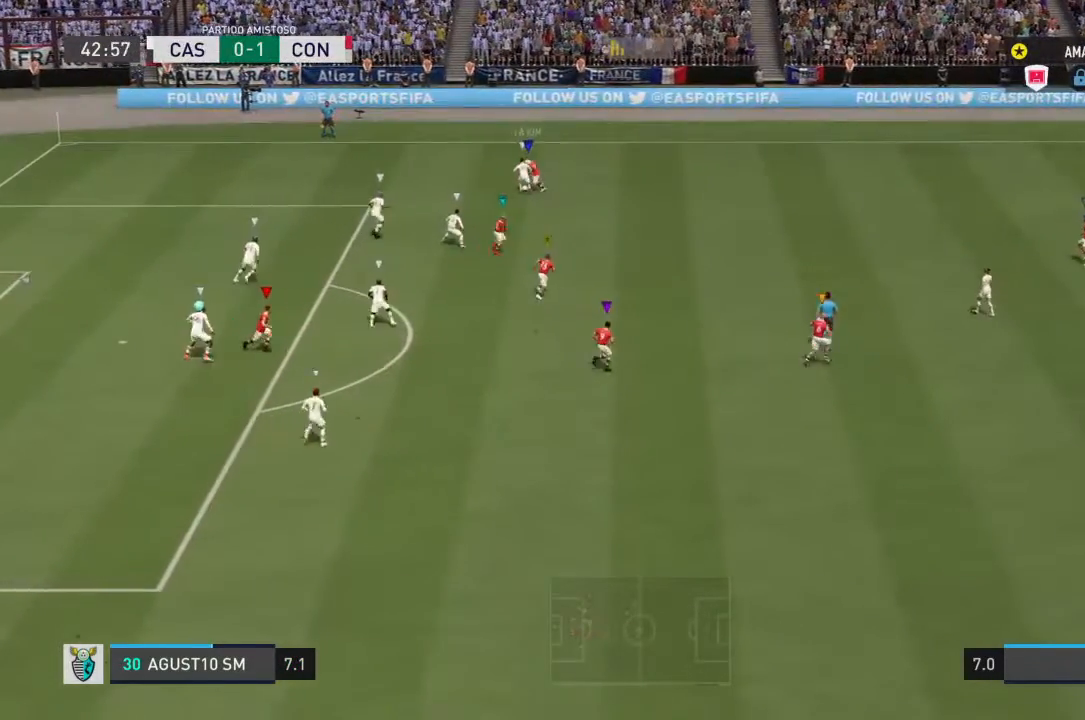
{"buttons": ["L2"], "left_stick": "center", "right_stick": "center", "events": []}
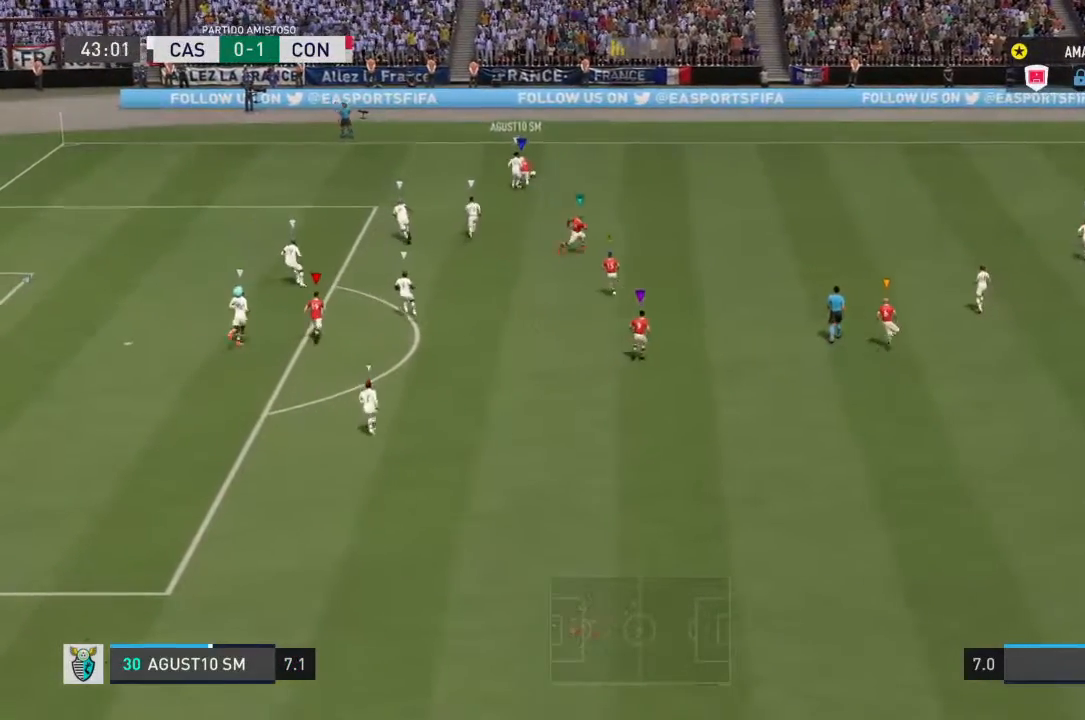
{"buttons": ["L2", "R2"], "left_stick": "center", "right_stick": "center", "events": [[167, "R2", "down"]]}
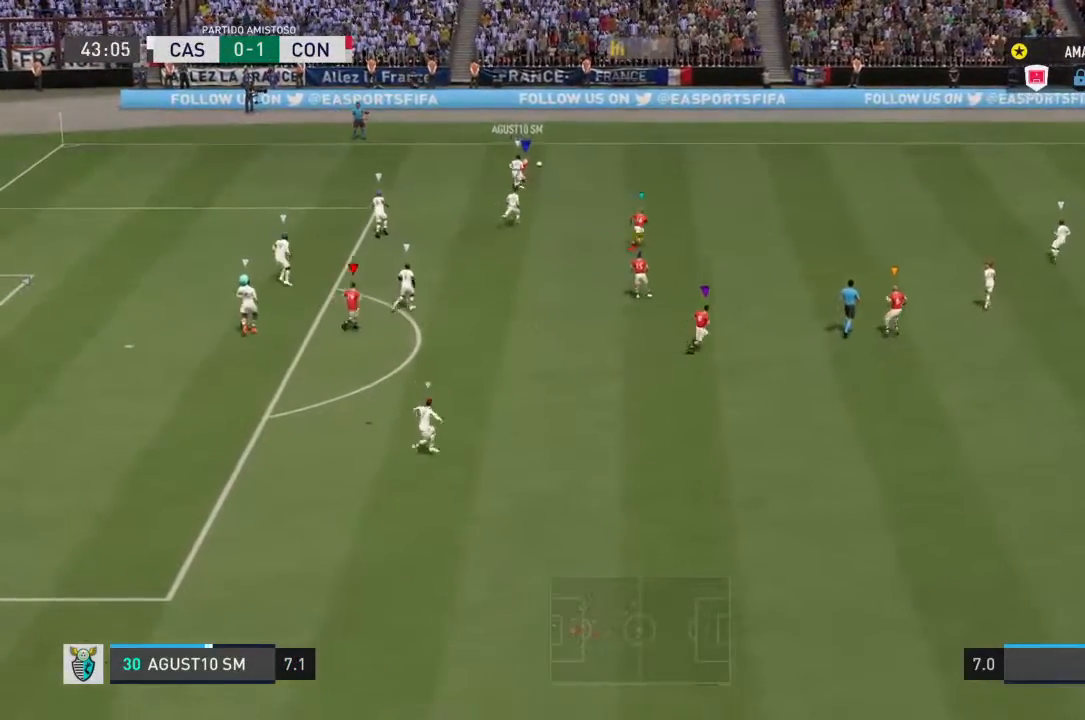
{"buttons": ["L2", "R2"], "left_stick": "center", "right_stick": "center", "events": []}
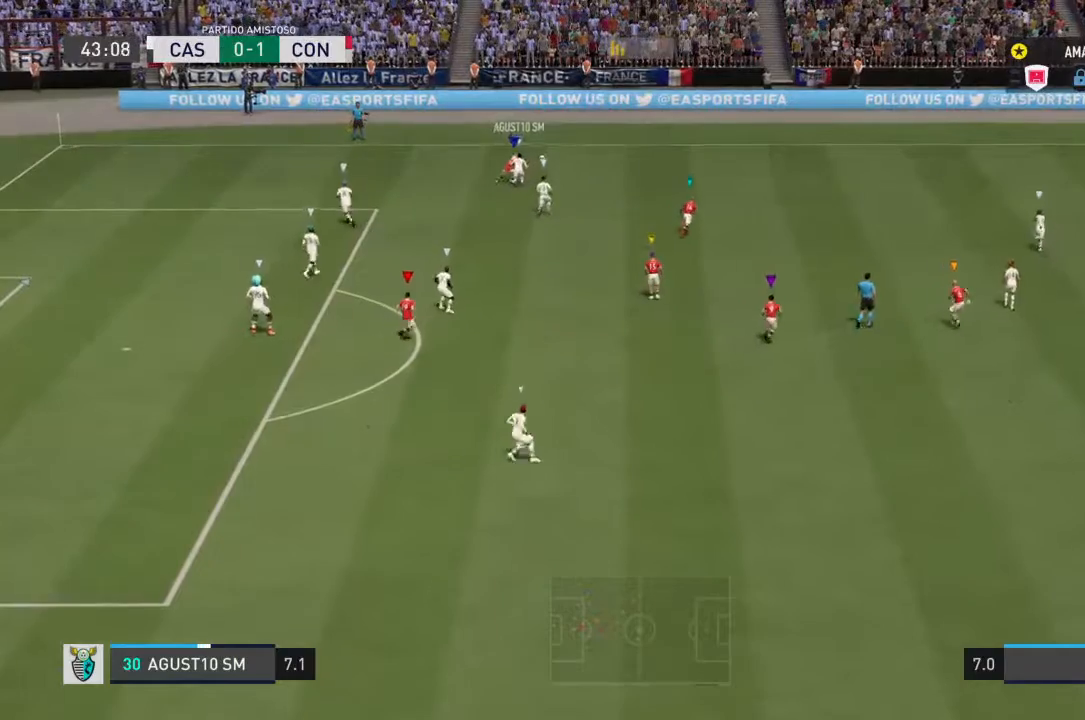
{"buttons": ["L2", "R2"], "left_stick": "up", "right_stick": "center", "events": [[200, "left_stick", "up-left"], [333, "left_stick", "up"]]}
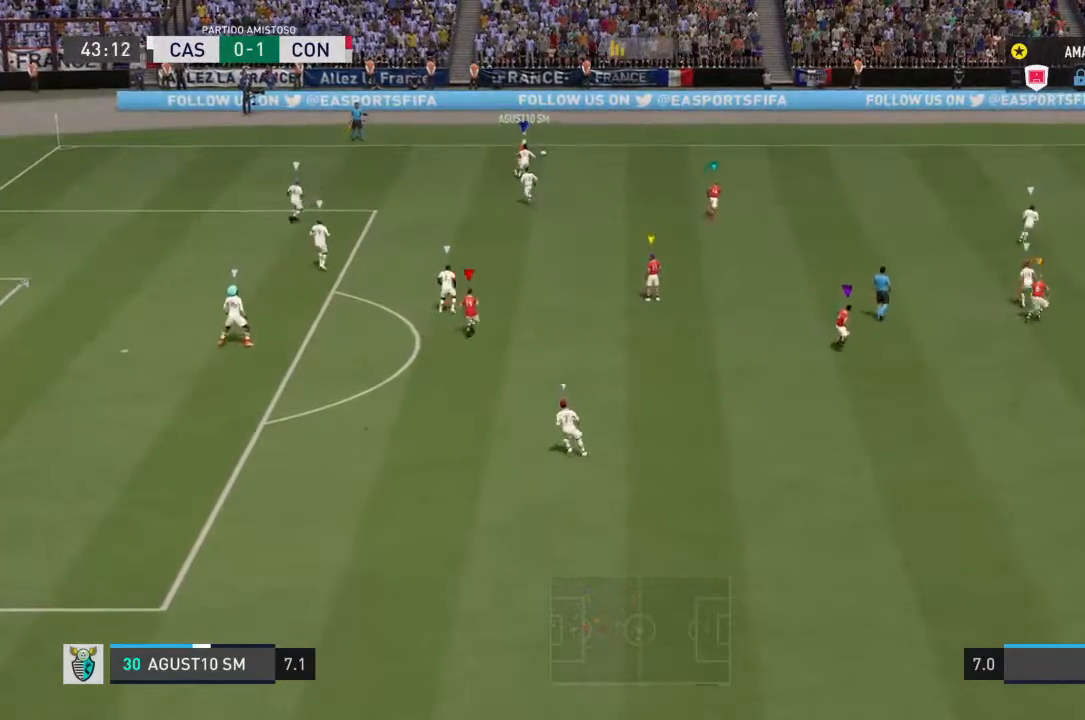
{"buttons": ["L2", "R2"], "left_stick": "up", "right_stick": "center", "events": []}
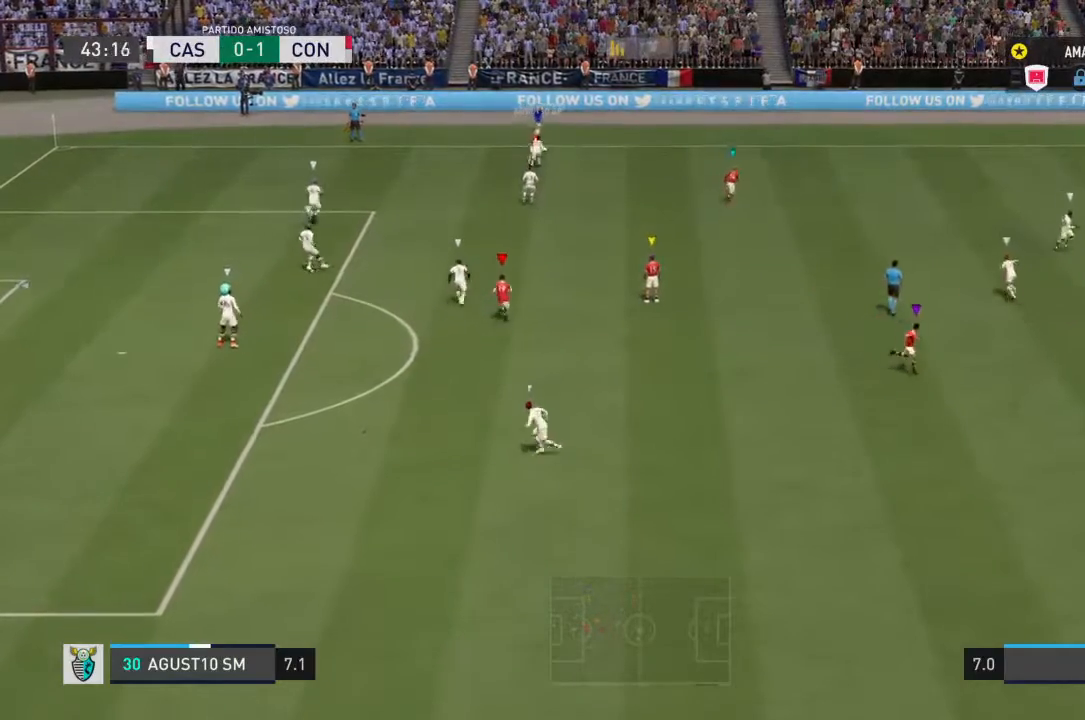
{"buttons": ["L2"], "left_stick": "center", "right_stick": "center", "events": [[167, "left_stick", "center"], [333, "R2", "up"]]}
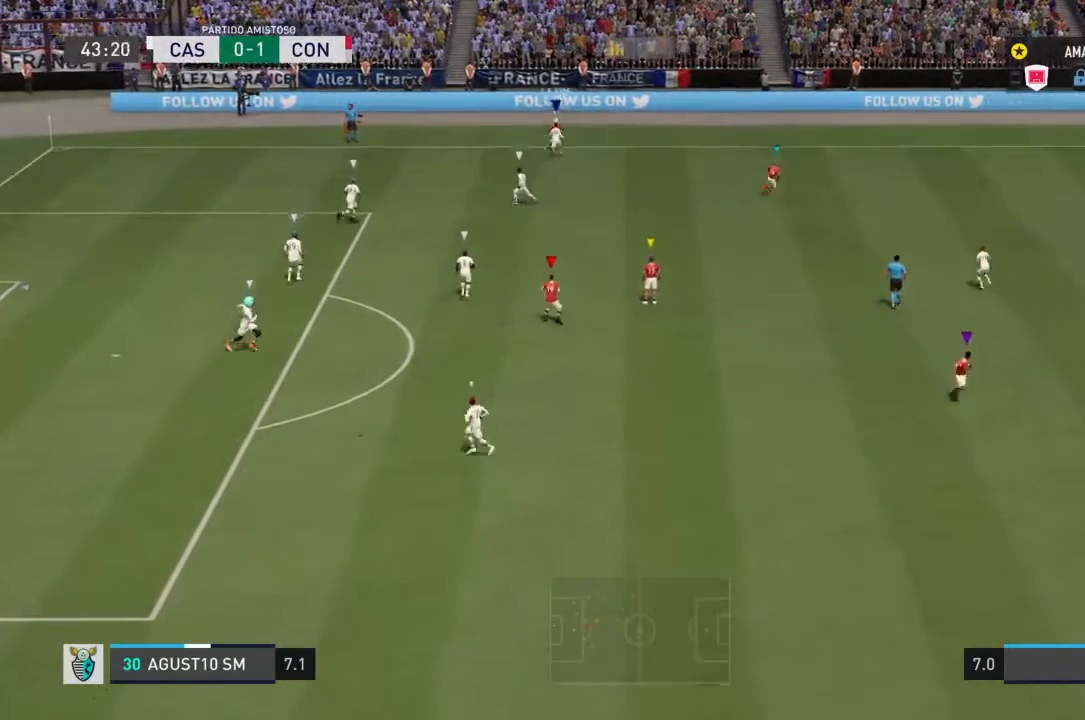
{"buttons": ["L2"], "left_stick": "center", "right_stick": "center", "events": []}
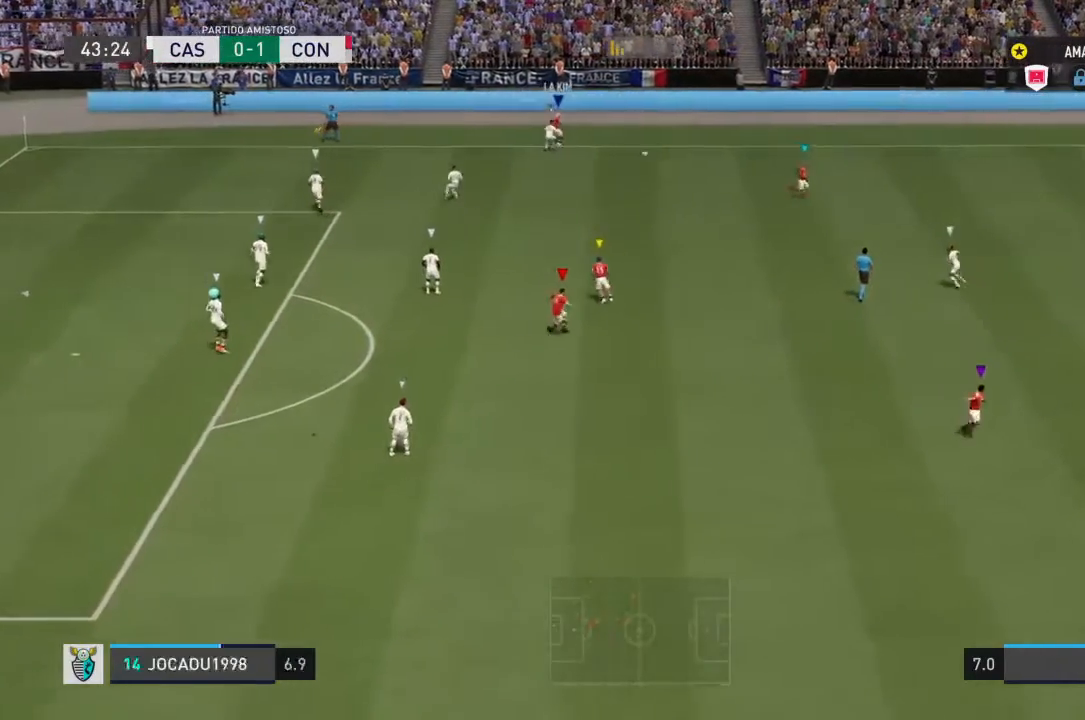
{"buttons": ["L2"], "left_stick": "center", "right_stick": "center"}